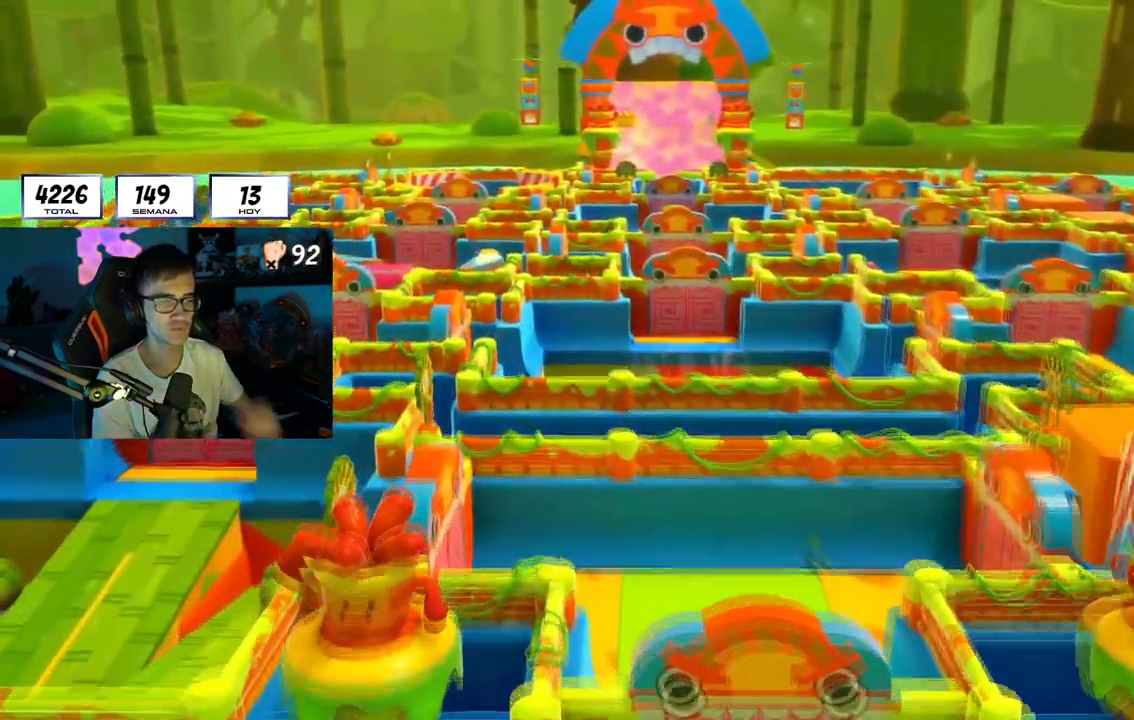
Gameplay with a controller (PlayStation layout); each line is a JSON object with the inputs held at the frame after it. "button_events" lists button changes between this image and that frame as [ms after this image, input, new state], when the widget could be followed in between (sticks are given only as held states). Not read: L1 R1.
{"buttons": [], "left_stick": "center", "right_stick": "center", "button_events": []}
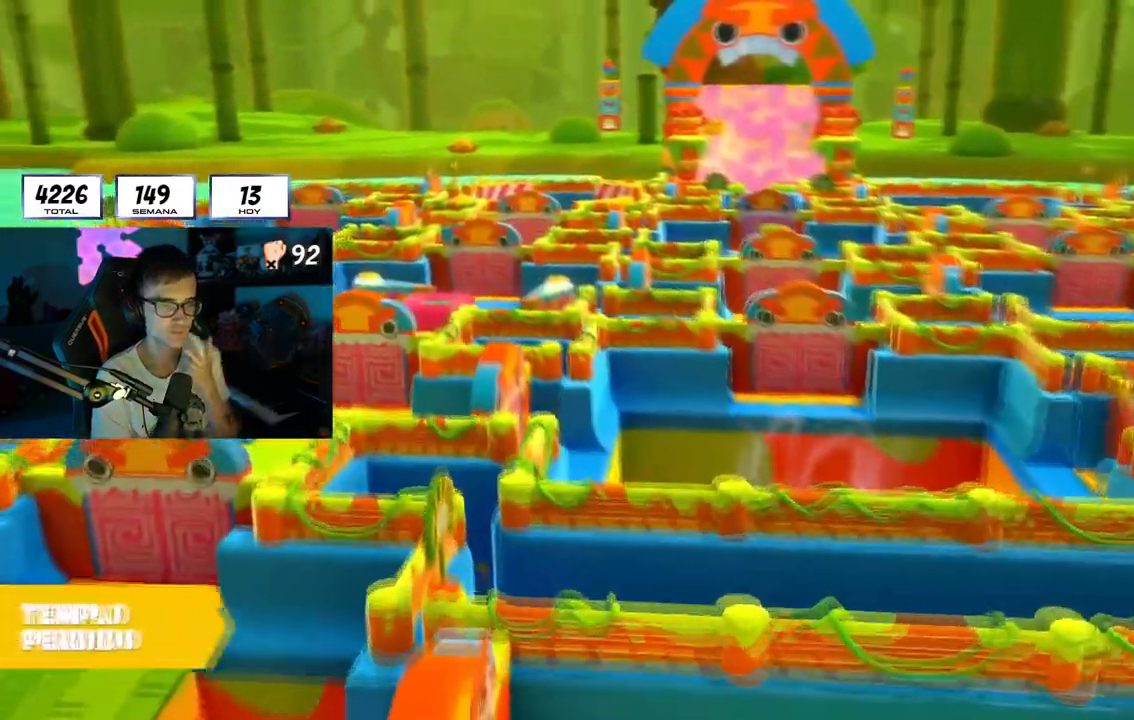
{"buttons": [], "left_stick": "center", "right_stick": "center", "button_events": []}
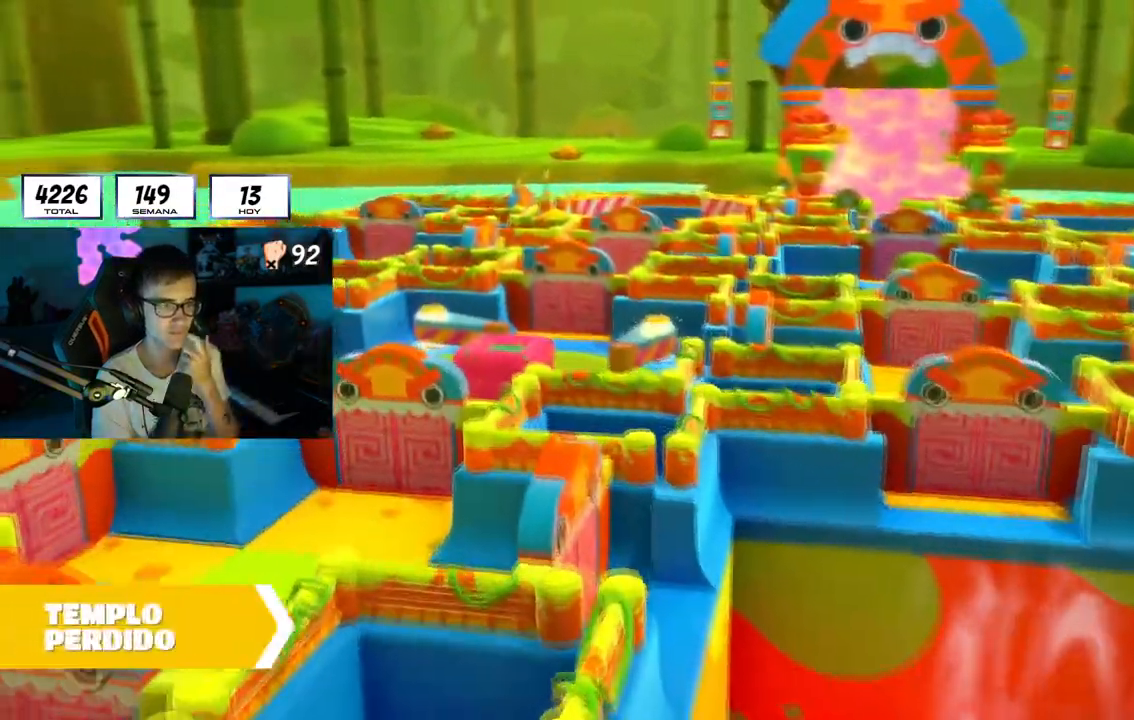
{"buttons": [], "left_stick": "center", "right_stick": "center", "button_events": []}
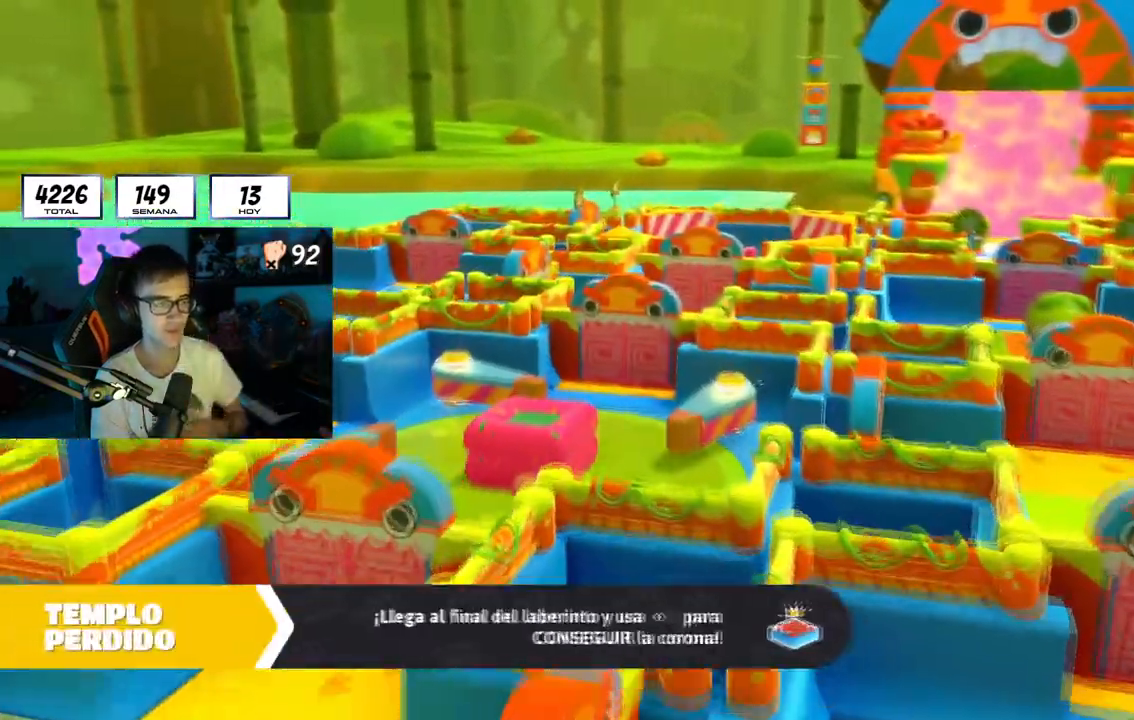
{"buttons": [], "left_stick": "center", "right_stick": "down-right", "button_events": []}
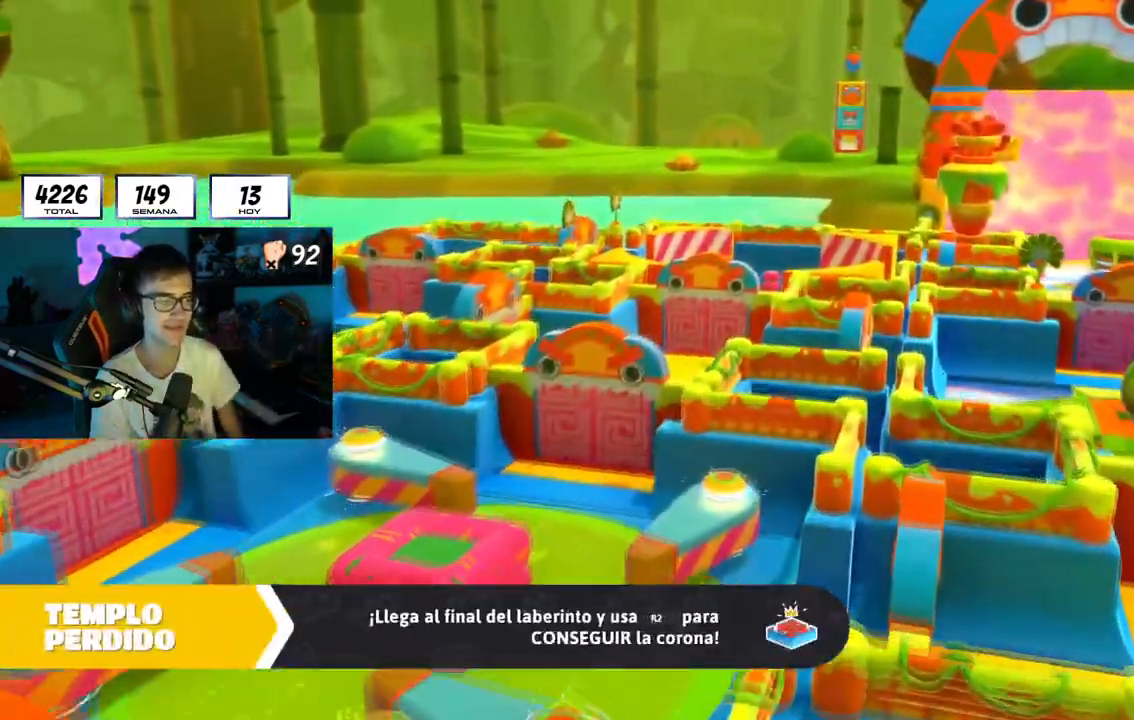
{"buttons": [], "left_stick": "center", "right_stick": "down-right", "button_events": []}
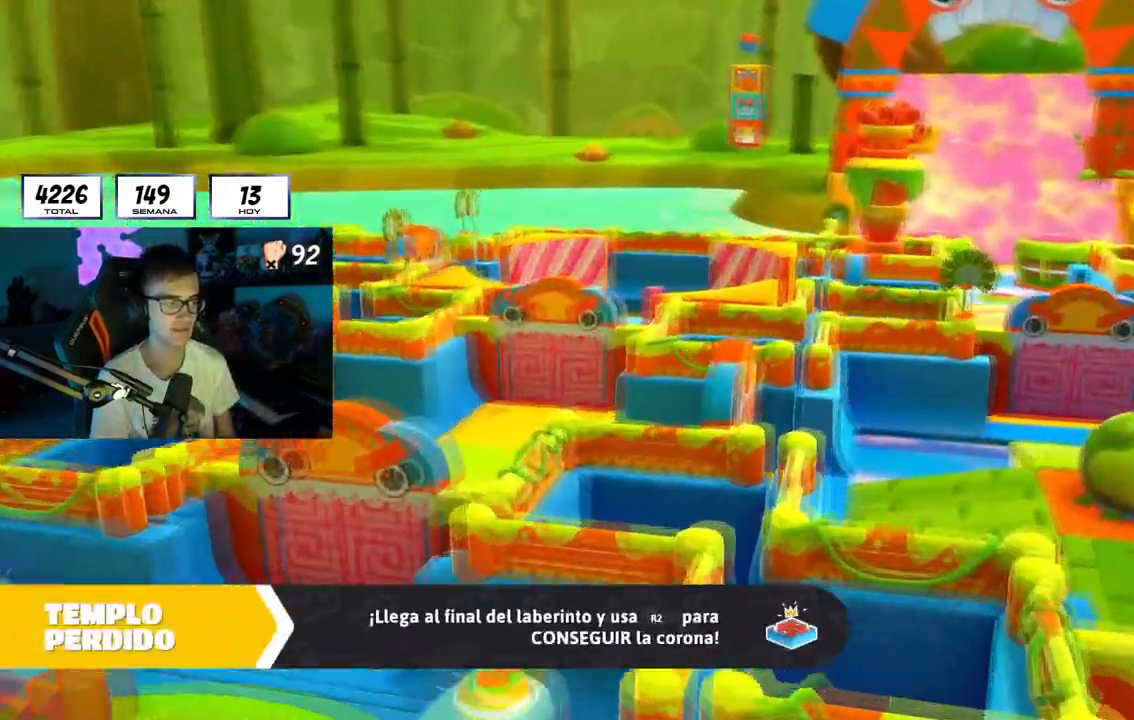
{"buttons": [], "left_stick": "up", "right_stick": "center", "button_events": []}
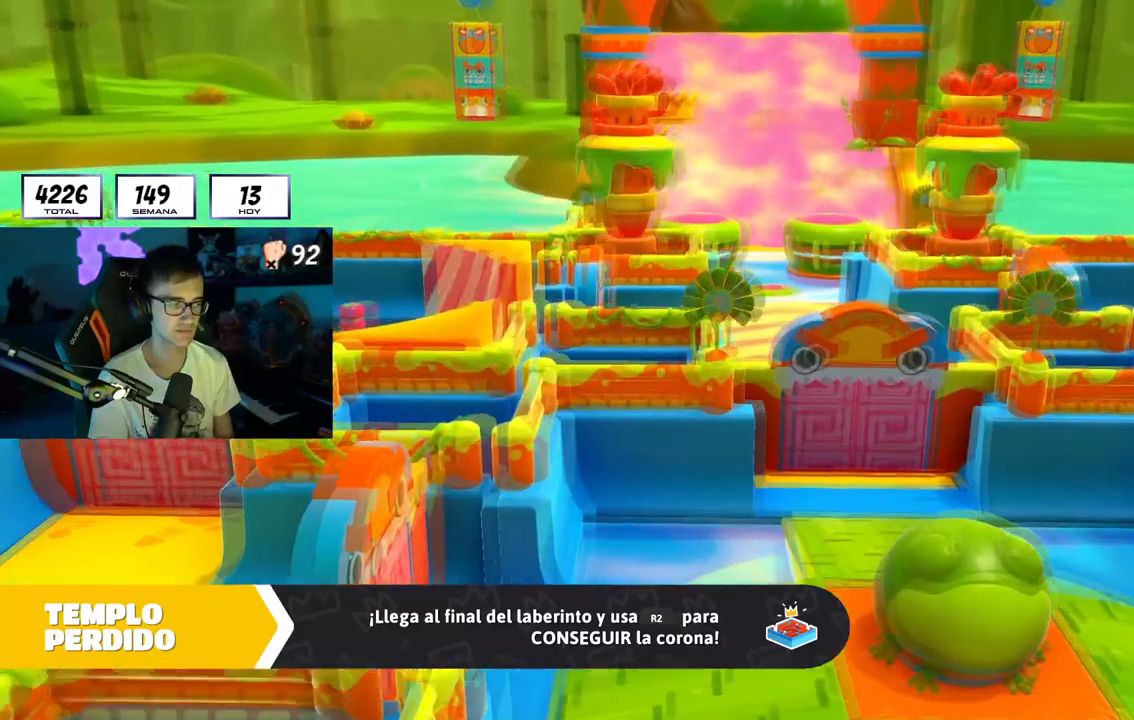
{"buttons": [], "left_stick": "center", "right_stick": "center", "button_events": []}
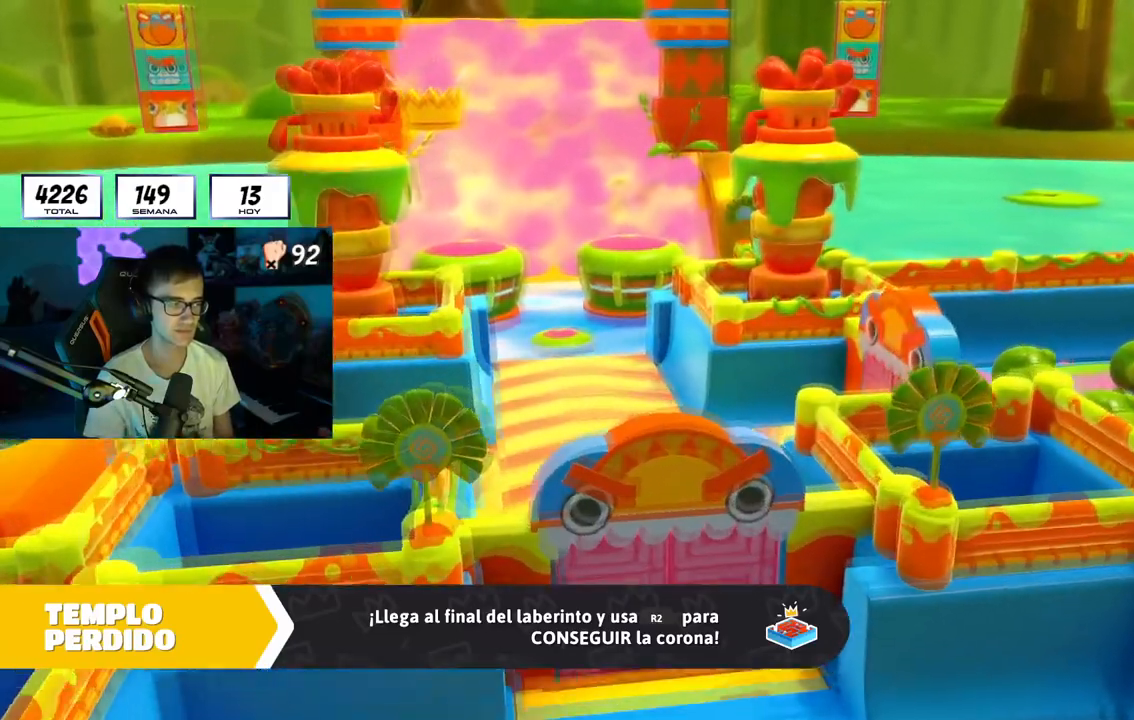
{"buttons": [], "left_stick": "center", "right_stick": "center", "button_events": []}
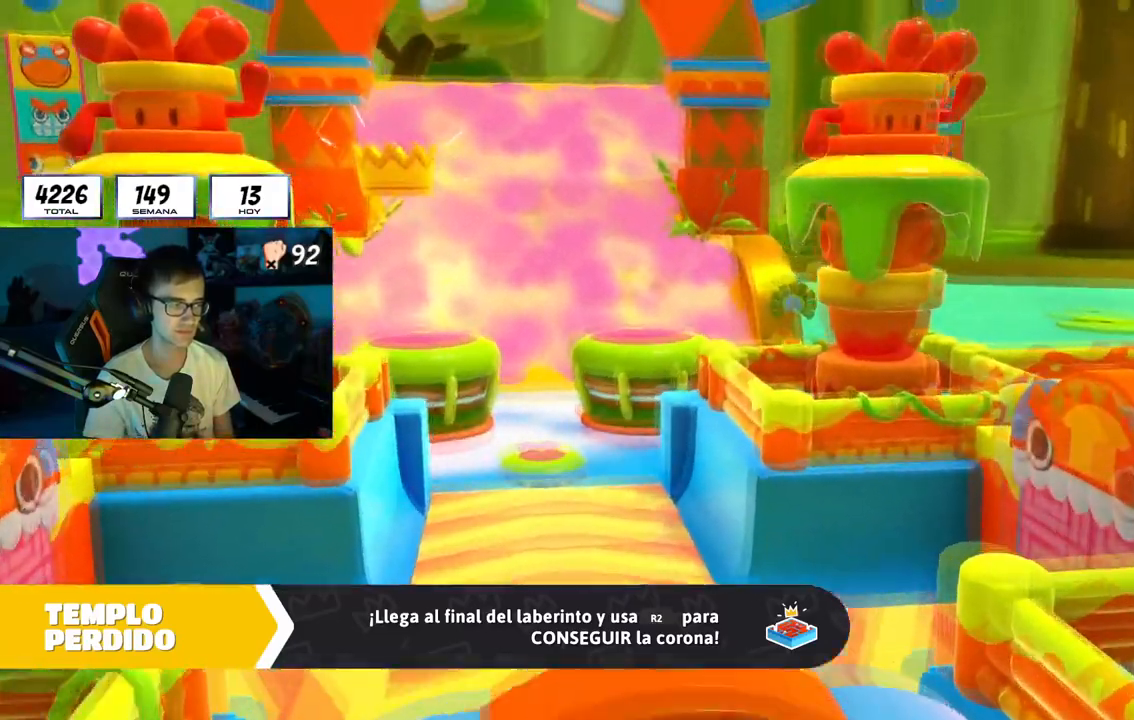
{"buttons": [], "left_stick": "center", "right_stick": "center", "button_events": []}
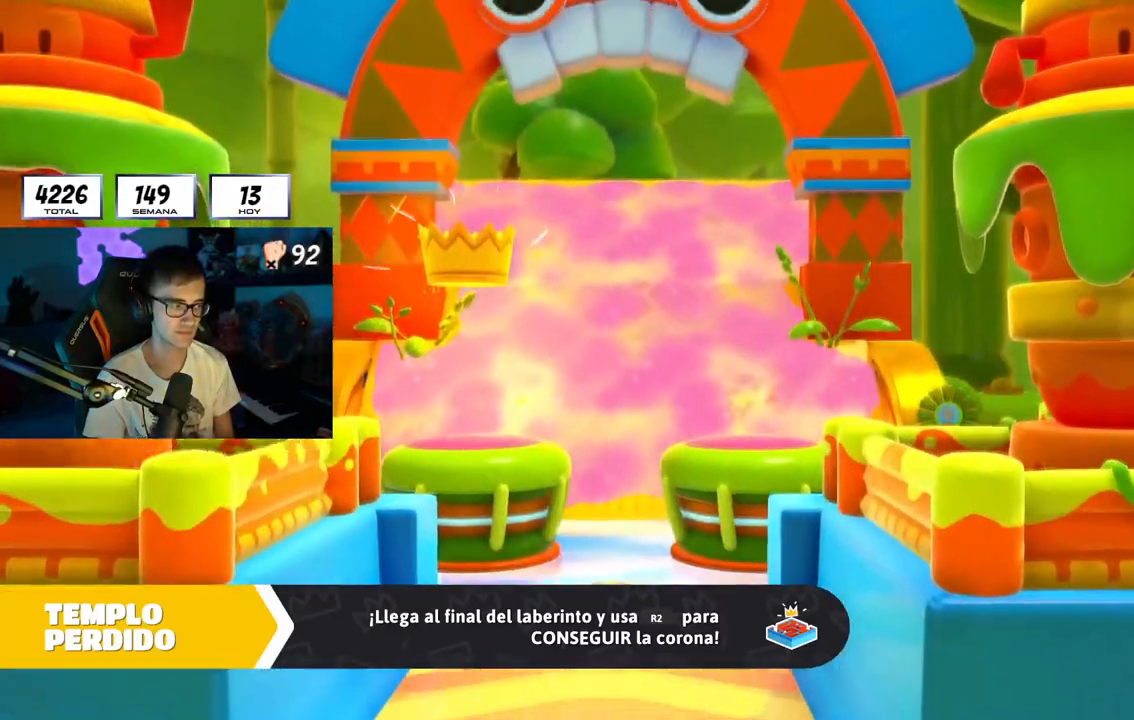
{"buttons": [], "left_stick": "up-right", "right_stick": "center", "button_events": []}
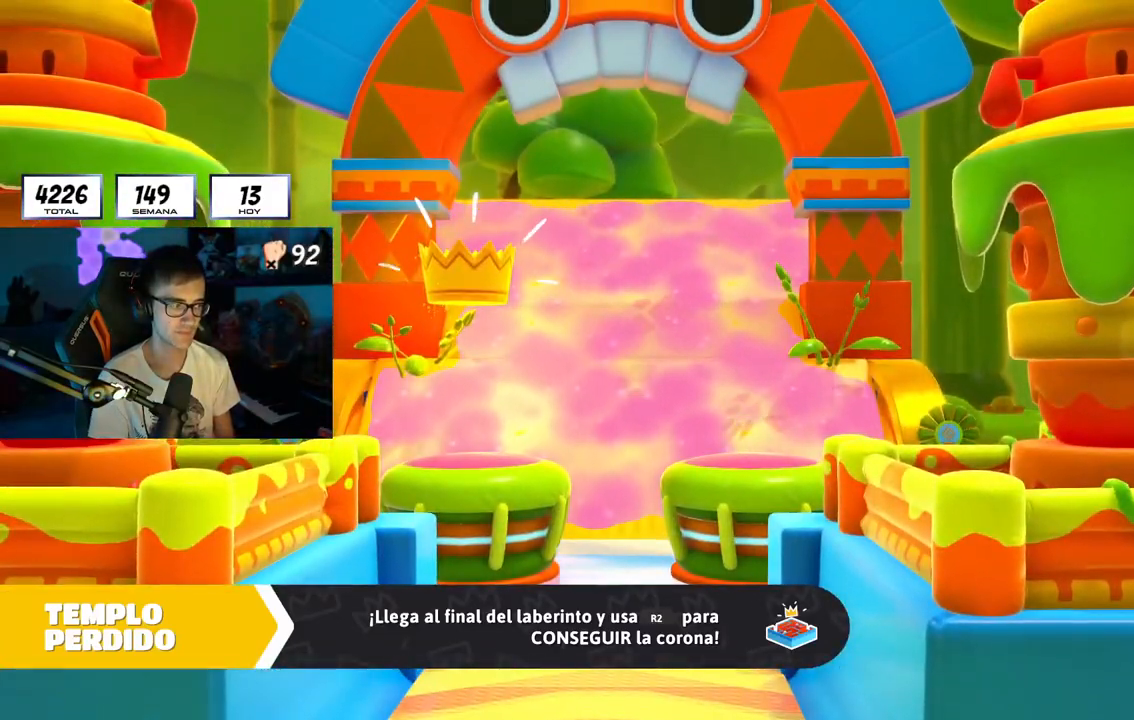
{"buttons": [], "left_stick": "center", "right_stick": "center", "button_events": []}
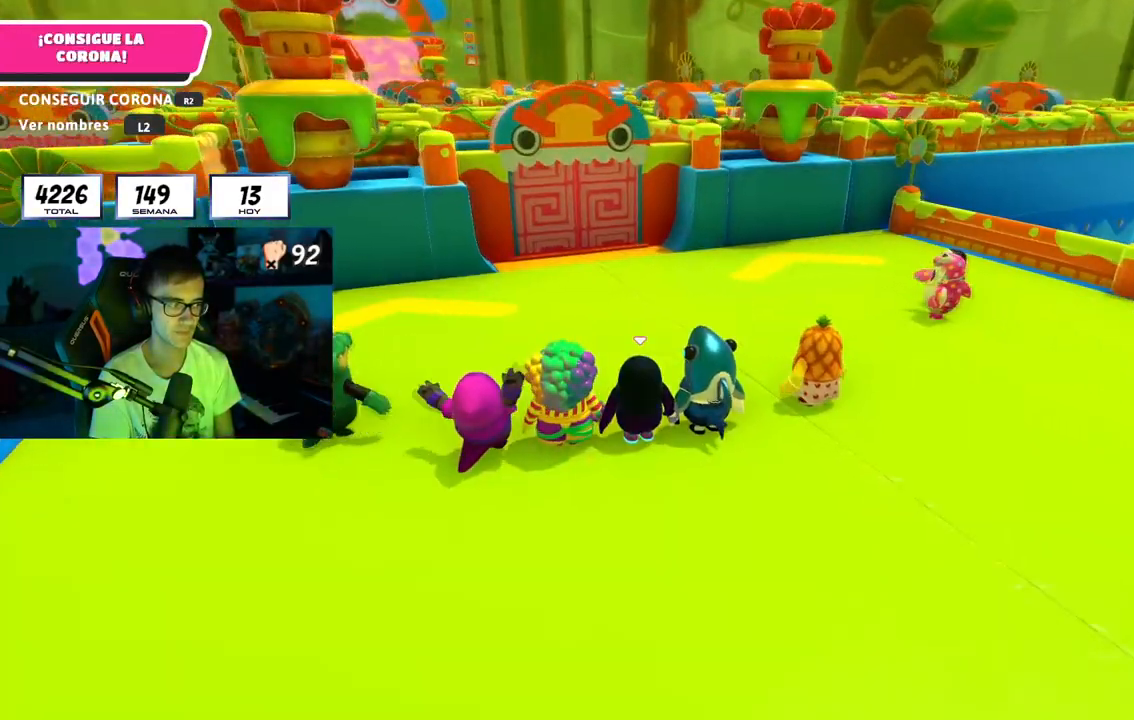
{"buttons": ["L2"], "left_stick": "up", "right_stick": "center", "button_events": [[367, "L2", "down"]]}
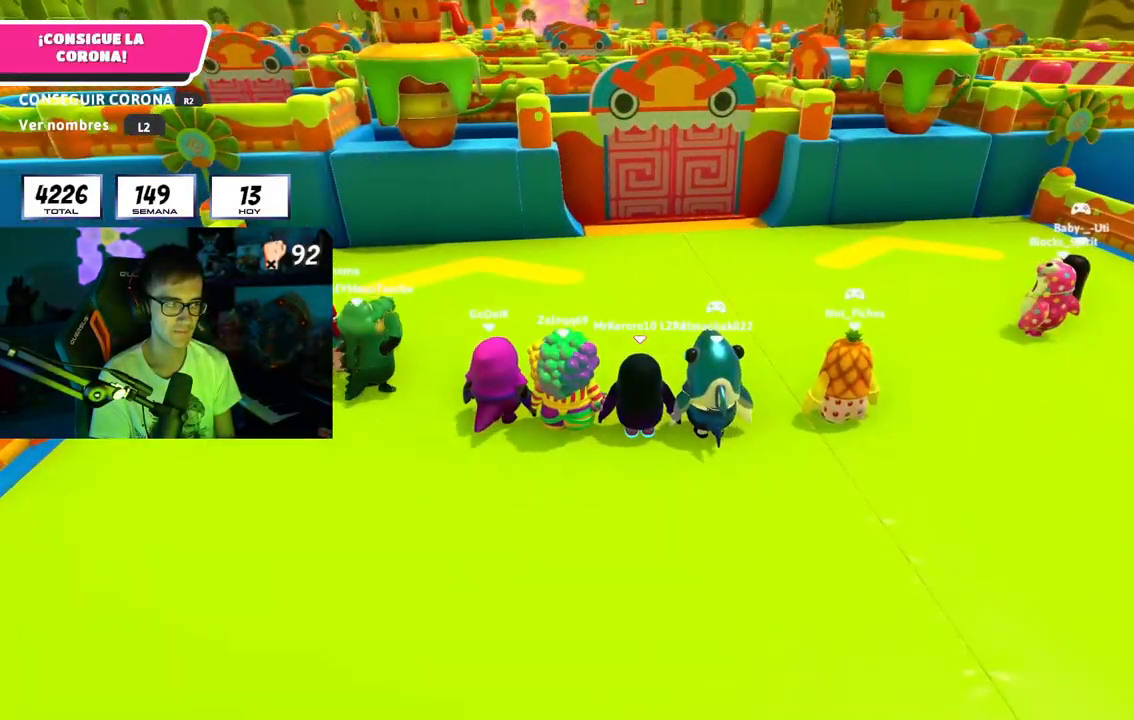
{"buttons": [], "left_stick": "up", "right_stick": "center", "button_events": [[33, "L2", "up"], [133, "L2", "down"], [283, "L2", "up"]]}
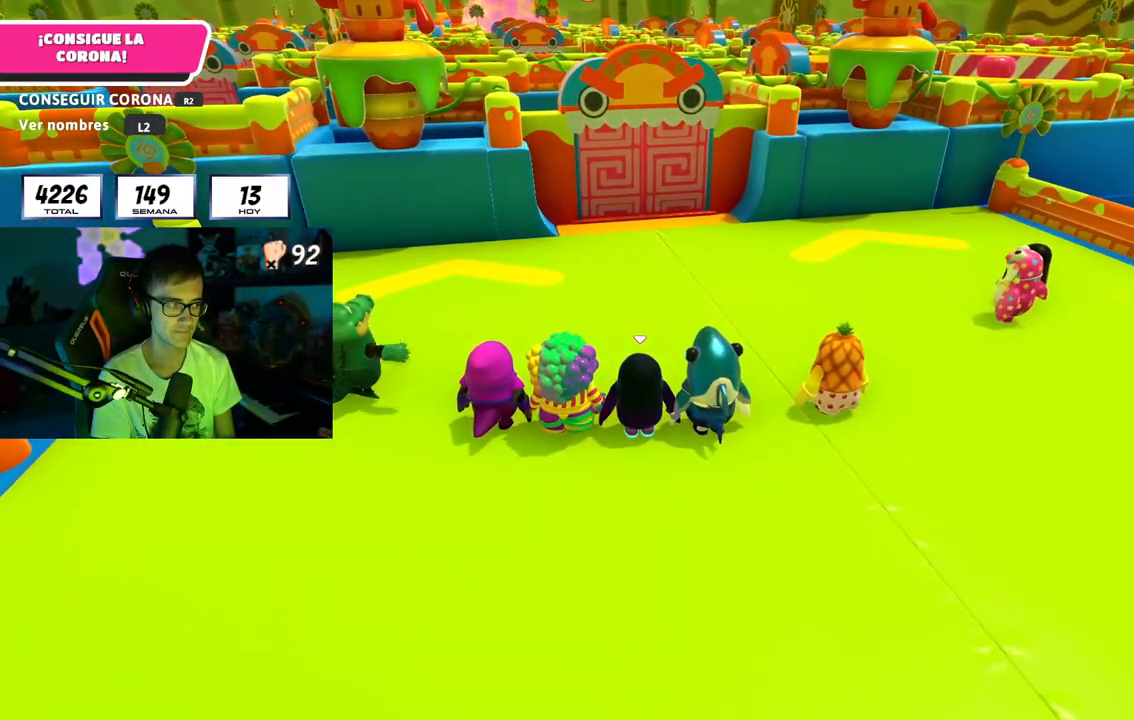
{"buttons": [], "left_stick": "up-right", "right_stick": "center", "button_events": [[251, "L2", "down"], [434, "L2", "up"]]}
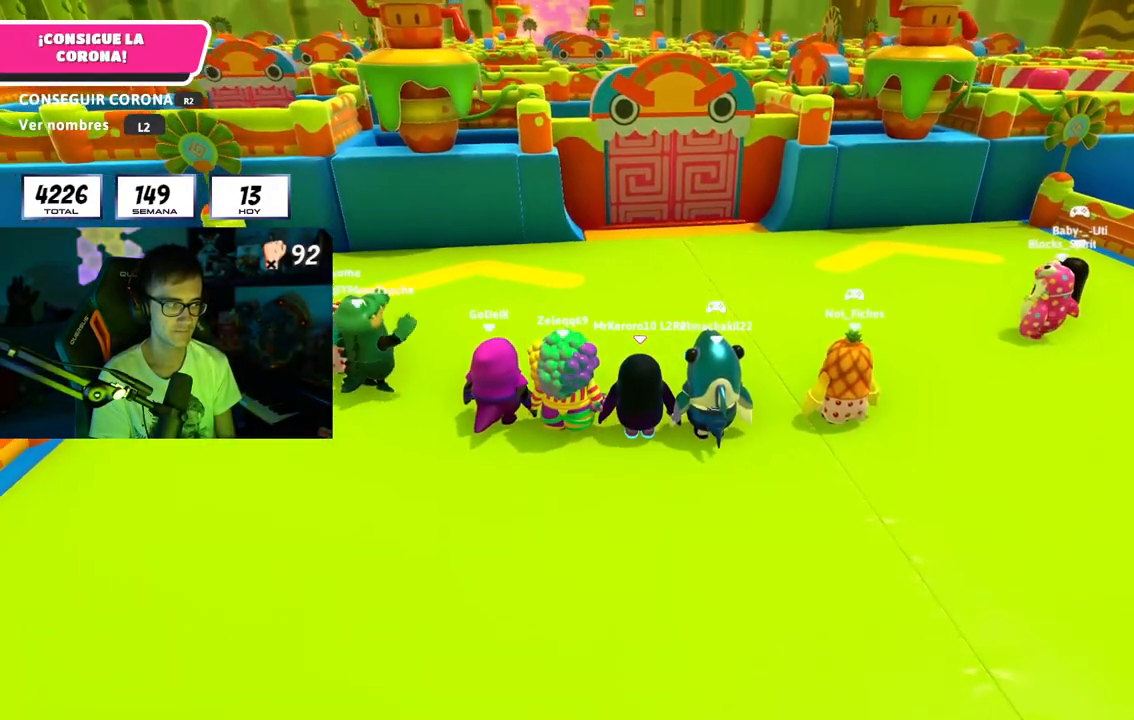
{"buttons": [], "left_stick": "center", "right_stick": "center", "button_events": [[50, "L2", "down"], [183, "L2", "up"]]}
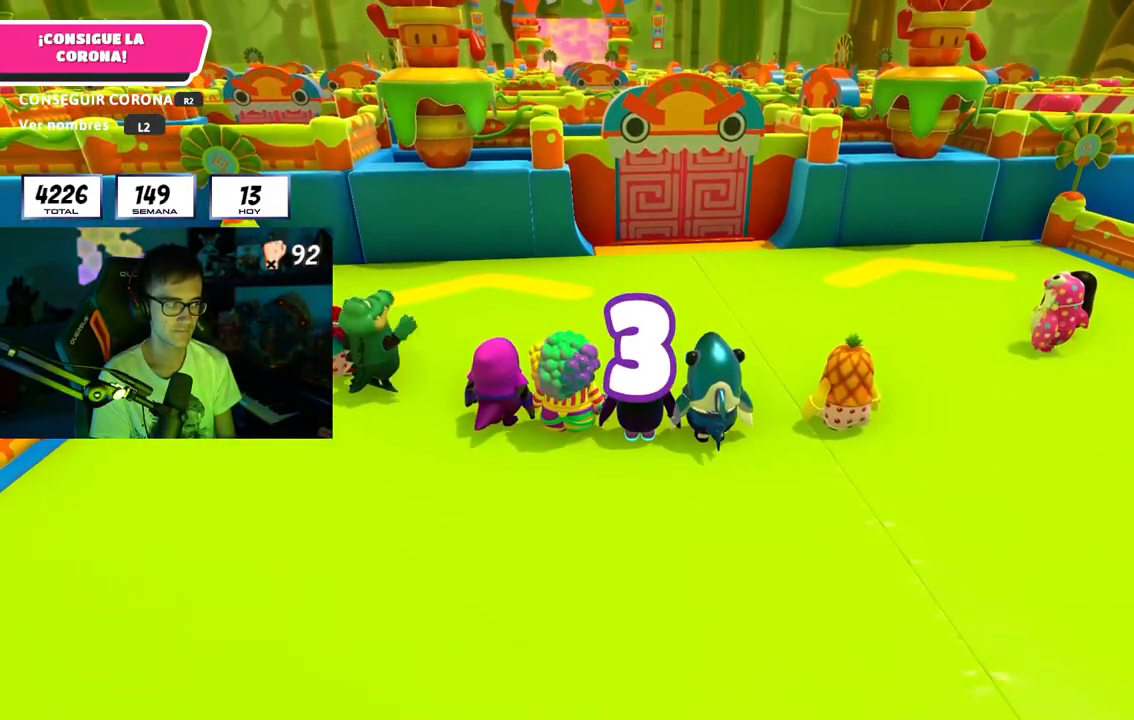
{"buttons": [], "left_stick": "up", "right_stick": "center", "button_events": [[267, "L2", "down"], [434, "L2", "up"]]}
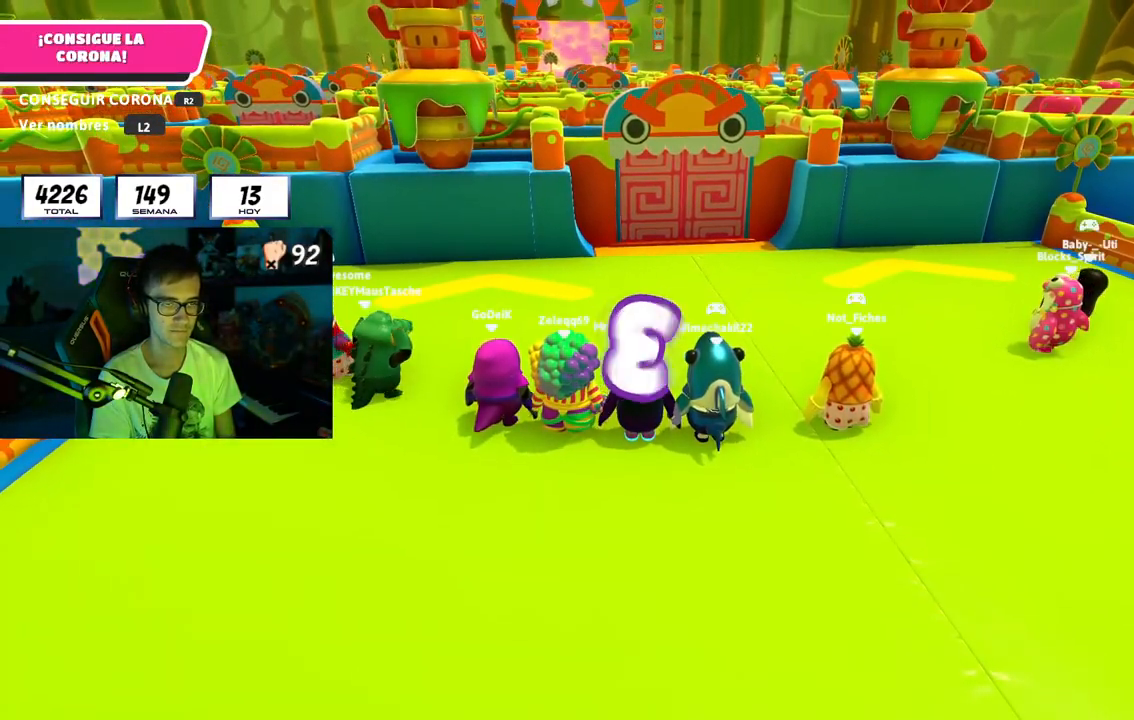
{"buttons": [], "left_stick": "up", "right_stick": "center", "button_events": [[33, "L2", "down"], [183, "L2", "up"], [333, "L2", "down"], [484, "L2", "up"]]}
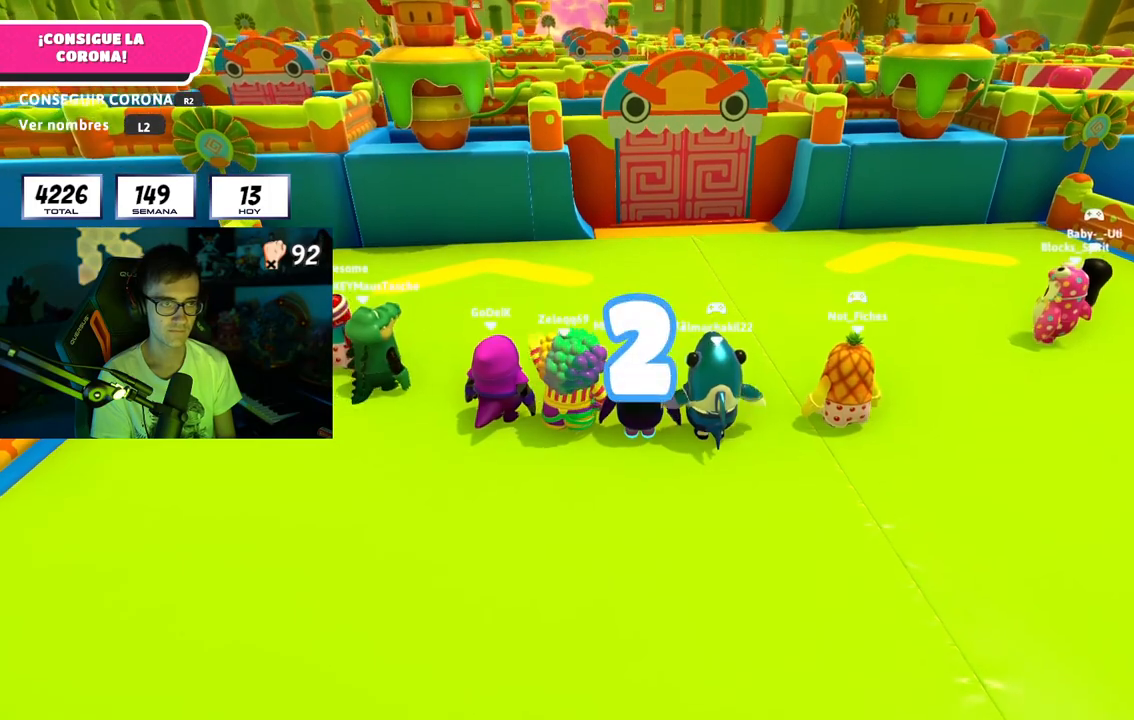
{"buttons": ["L2"], "left_stick": "up", "right_stick": "center", "button_events": [[150, "L2", "down"], [317, "L2", "up"], [417, "L2", "down"]]}
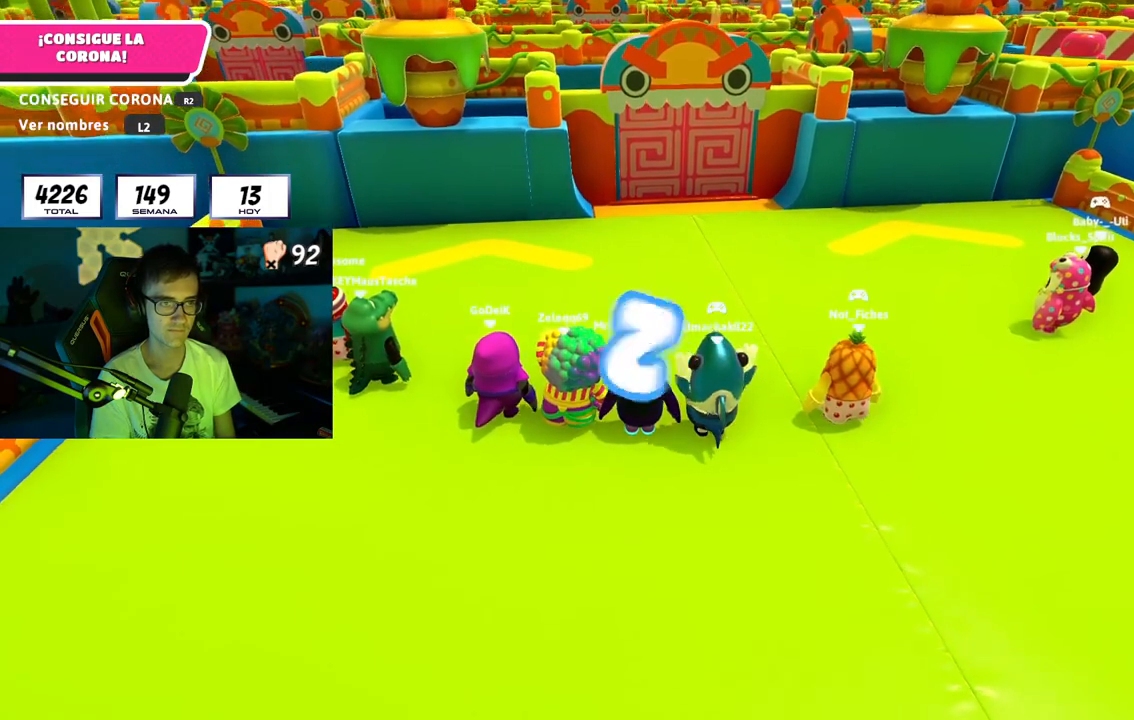
{"buttons": [], "left_stick": "up-left", "right_stick": "center", "button_events": [[50, "L2", "up"], [283, "L2", "down"], [434, "L2", "up"]]}